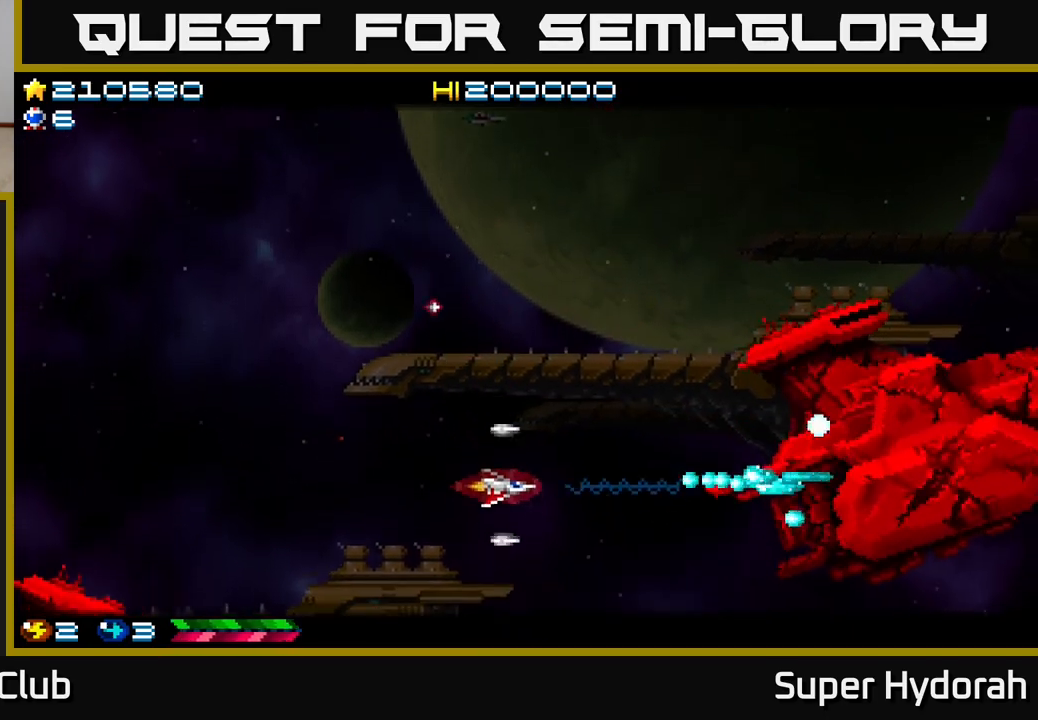
Gameplay with a controller (Xbox layout); each line is a JSON object with the inputs held at the frame after it. "events" lists button and stick changes between this image and that frame as [ms after this image, input, new state], when the widget could be followed in between. Not read: L3 R3 right_stick.
{"buttons": ["A", "DPAD_LEFT"], "left_stick": "center", "events": [[483, "DPAD_DOWN", "up"], [500, "DPAD_LEFT", "down"]]}
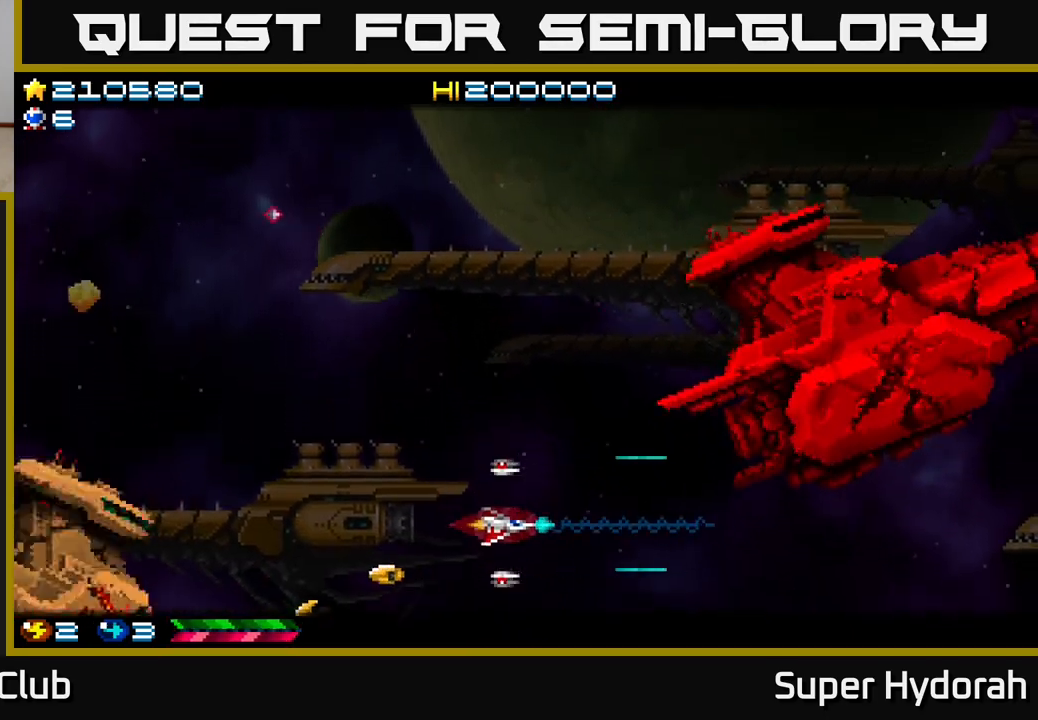
{"buttons": ["A", "DPAD_UP", "DPAD_LEFT"], "left_stick": "center", "events": [[67, "DPAD_LEFT", "up"], [83, "DPAD_DOWN", "down"], [167, "DPAD_DOWN", "up"], [200, "DPAD_LEFT", "down"], [200, "DPAD_UP", "down"]]}
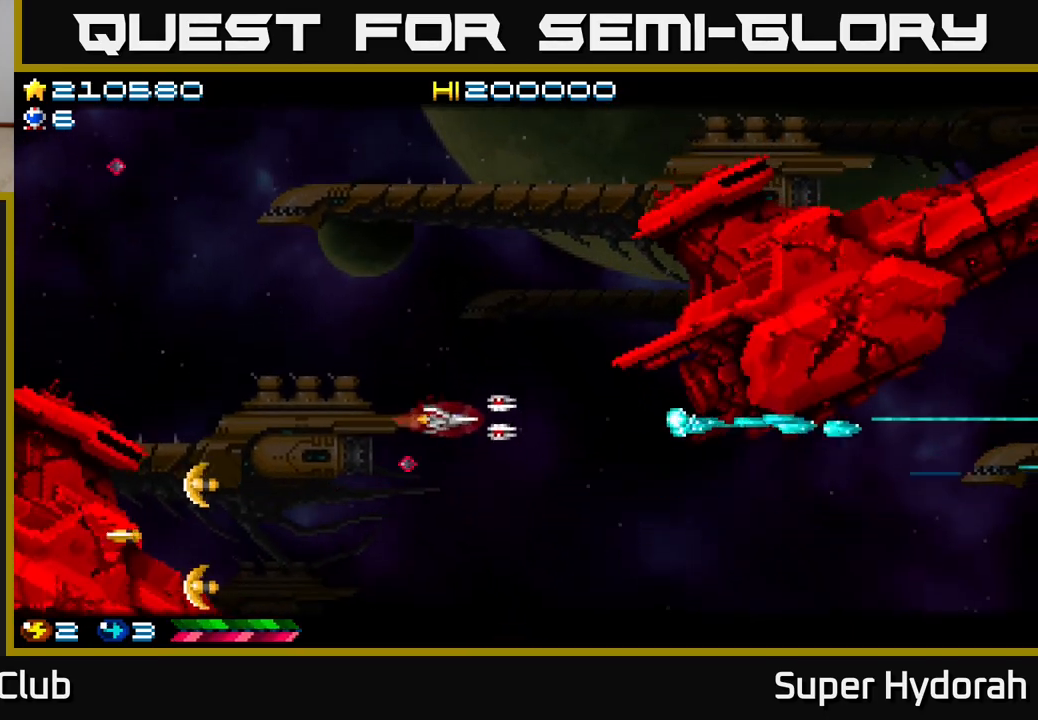
{"buttons": ["A", "DPAD_UP"], "left_stick": "center", "events": [[183, "DPAD_LEFT", "up"]]}
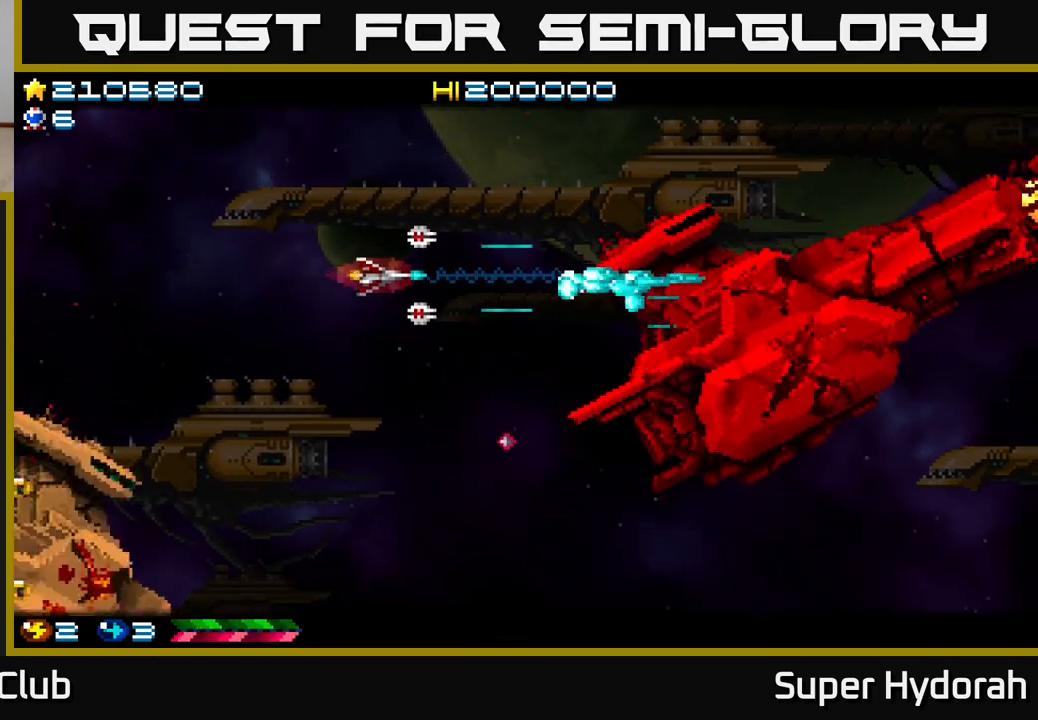
{"buttons": ["A", "DPAD_DOWN"], "left_stick": "center", "events": [[200, "DPAD_RIGHT", "down"], [333, "DPAD_UP", "up"], [417, "DPAD_DOWN", "down"], [450, "DPAD_RIGHT", "up"]]}
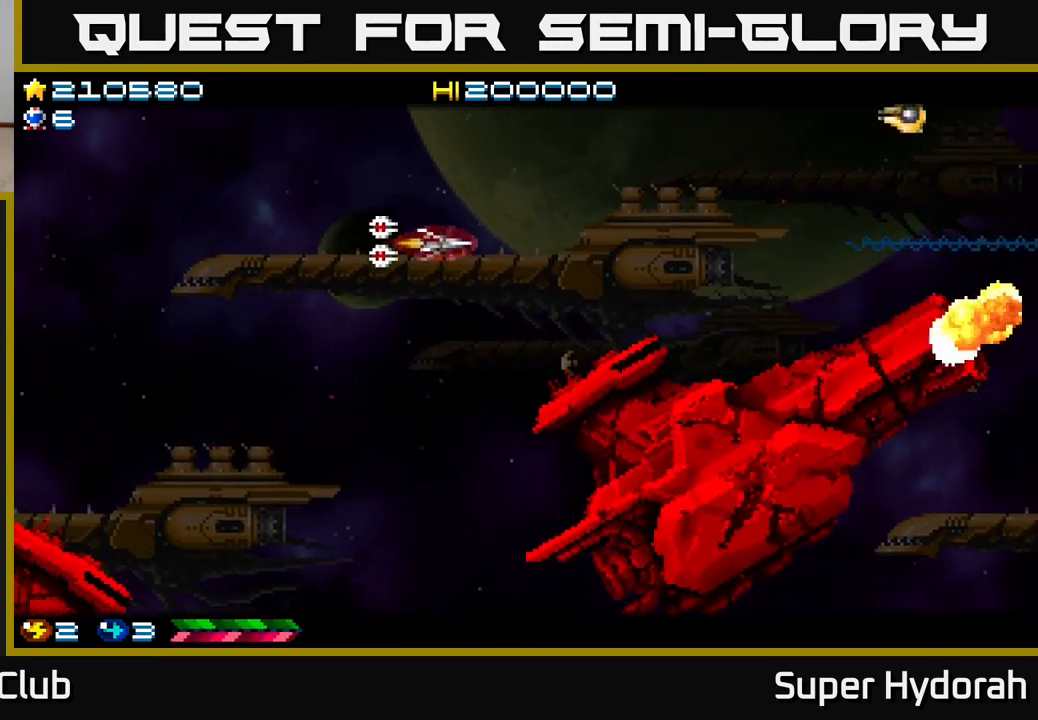
{"buttons": ["A", "DPAD_UP"], "left_stick": "center", "events": [[133, "DPAD_LEFT", "down"], [150, "DPAD_DOWN", "up"], [183, "DPAD_UP", "down"], [283, "DPAD_LEFT", "up"]]}
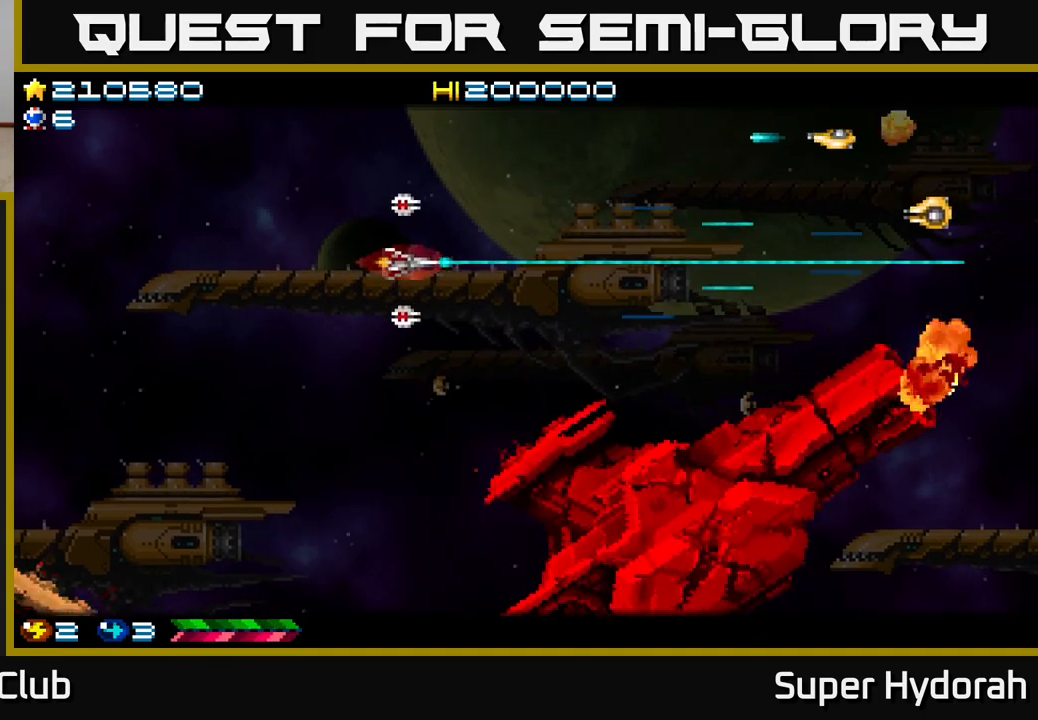
{"buttons": ["A", "DPAD_UP", "DPAD_LEFT"], "left_stick": "center", "events": [[350, "DPAD_LEFT", "down"]]}
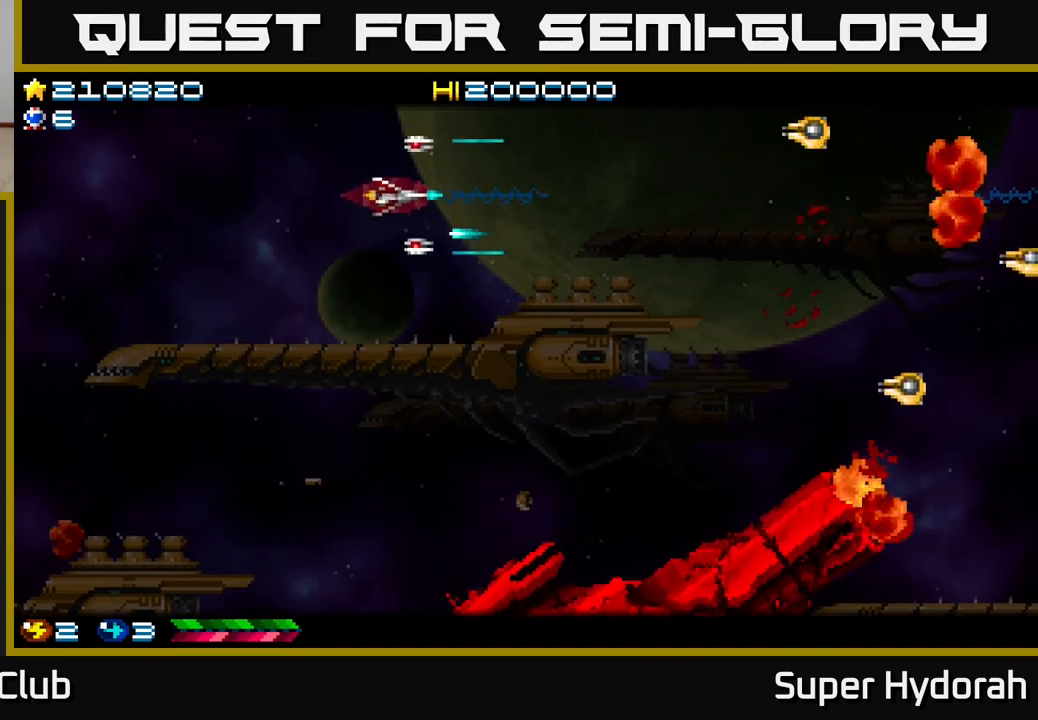
{"buttons": ["A", "DPAD_DOWN"], "left_stick": "center", "events": [[33, "DPAD_LEFT", "up"], [83, "DPAD_RIGHT", "down"], [100, "DPAD_UP", "up"], [167, "DPAD_DOWN", "down"], [200, "DPAD_RIGHT", "up"]]}
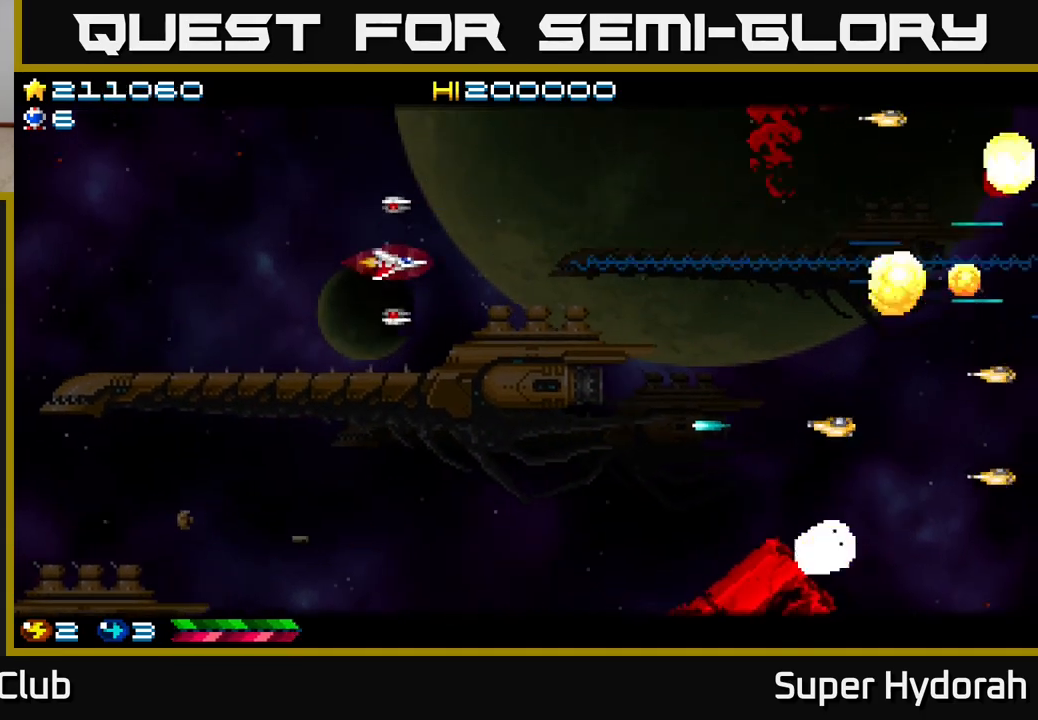
{"buttons": ["A", "DPAD_LEFT"], "left_stick": "center", "events": [[167, "DPAD_LEFT", "down"], [333, "DPAD_DOWN", "up"], [367, "DPAD_UP", "down"], [500, "DPAD_UP", "up"]]}
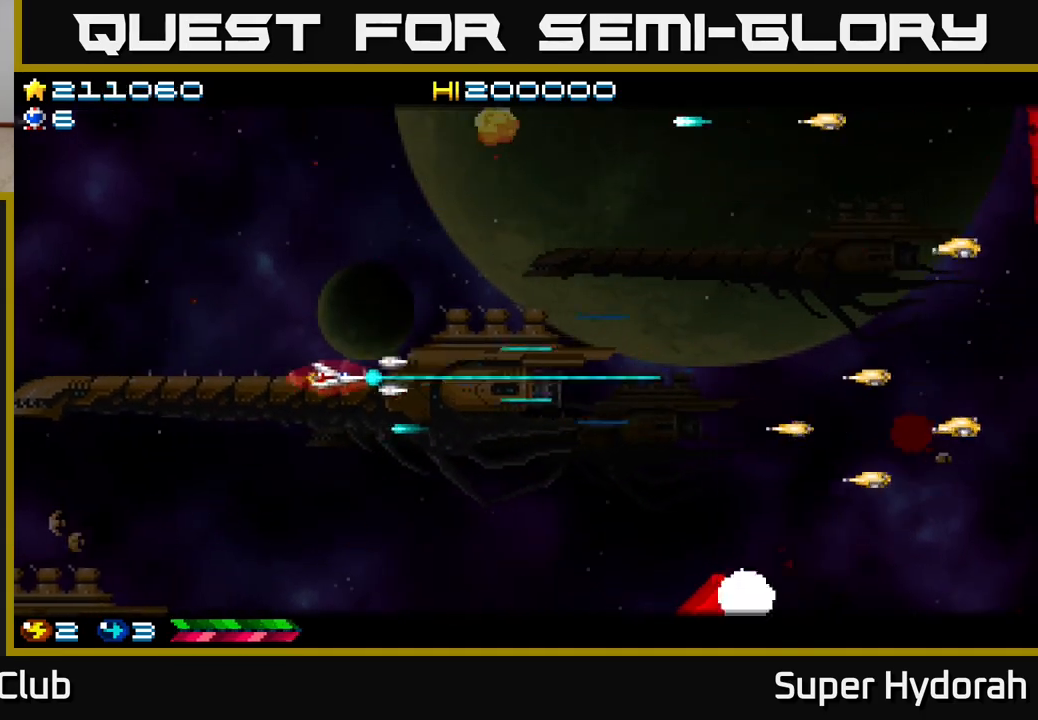
{"buttons": ["A", "DPAD_LEFT"], "left_stick": "center", "events": [[67, "DPAD_LEFT", "up"], [83, "DPAD_DOWN", "down"], [83, "DPAD_RIGHT", "down"], [433, "DPAD_RIGHT", "up"], [483, "DPAD_LEFT", "down"], [500, "DPAD_DOWN", "up"]]}
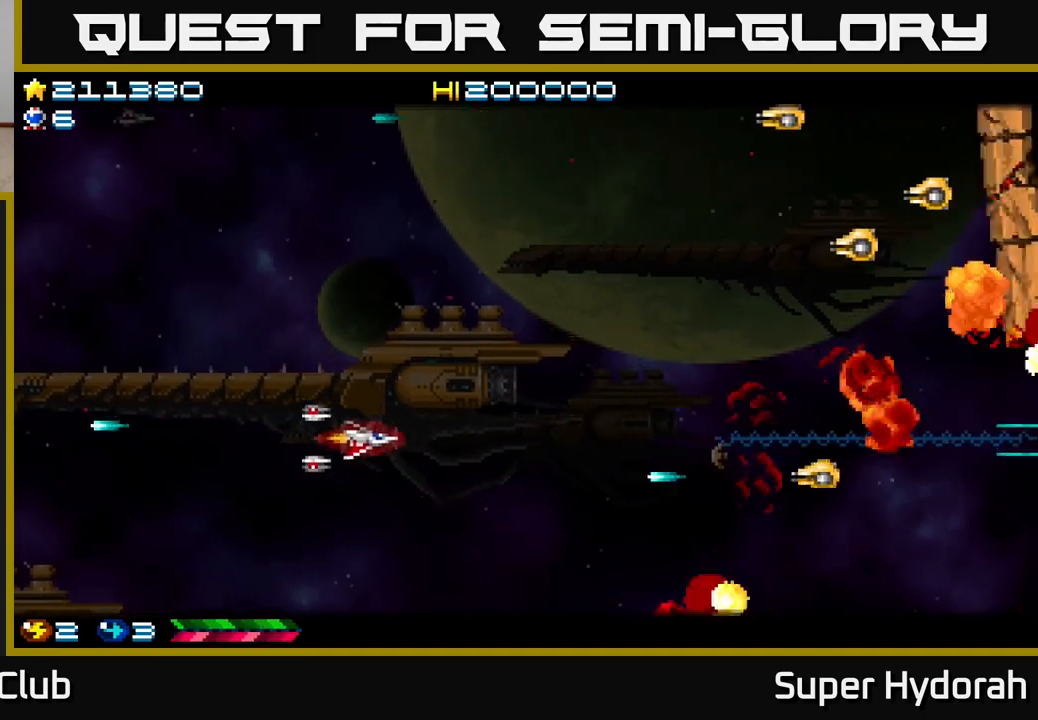
{"buttons": ["A", "DPAD_UP", "DPAD_LEFT"], "left_stick": "center", "events": [[33, "DPAD_UP", "down"]]}
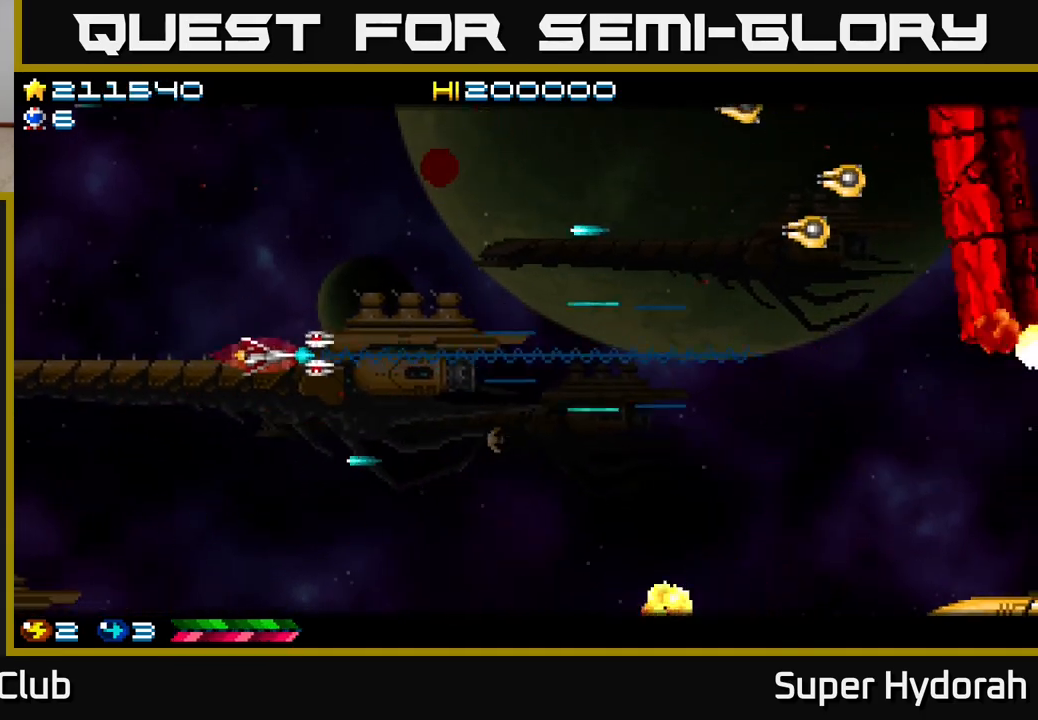
{"buttons": ["A", "DPAD_UP", "DPAD_LEFT"], "left_stick": "center", "events": []}
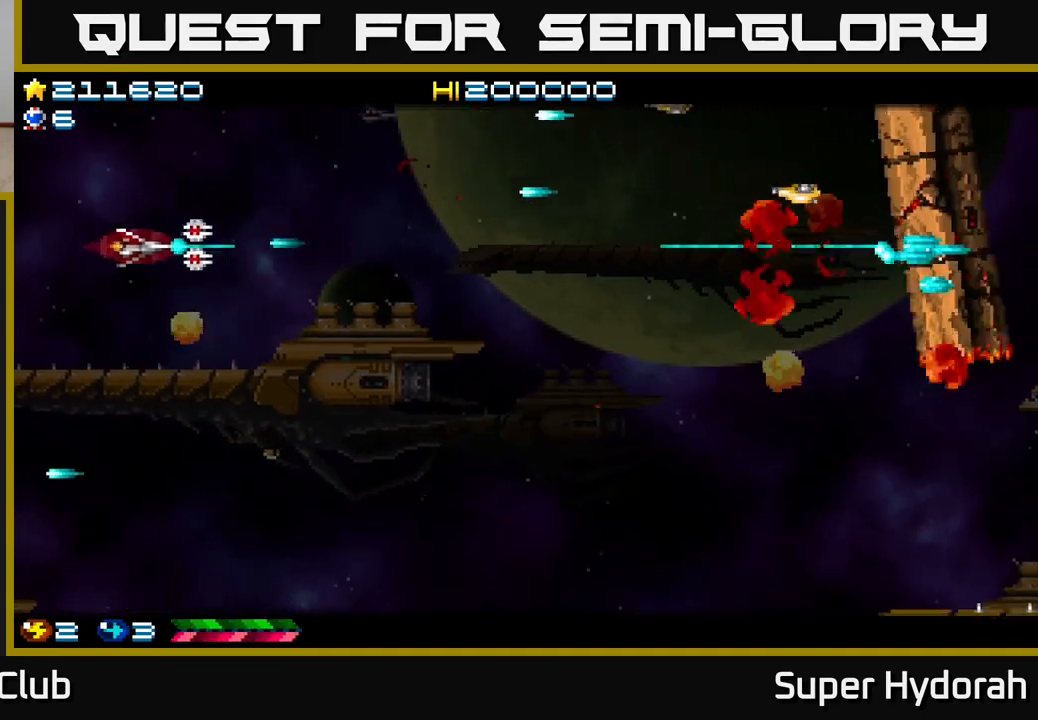
{"buttons": ["A", "DPAD_UP", "DPAD_LEFT"], "left_stick": "center", "events": []}
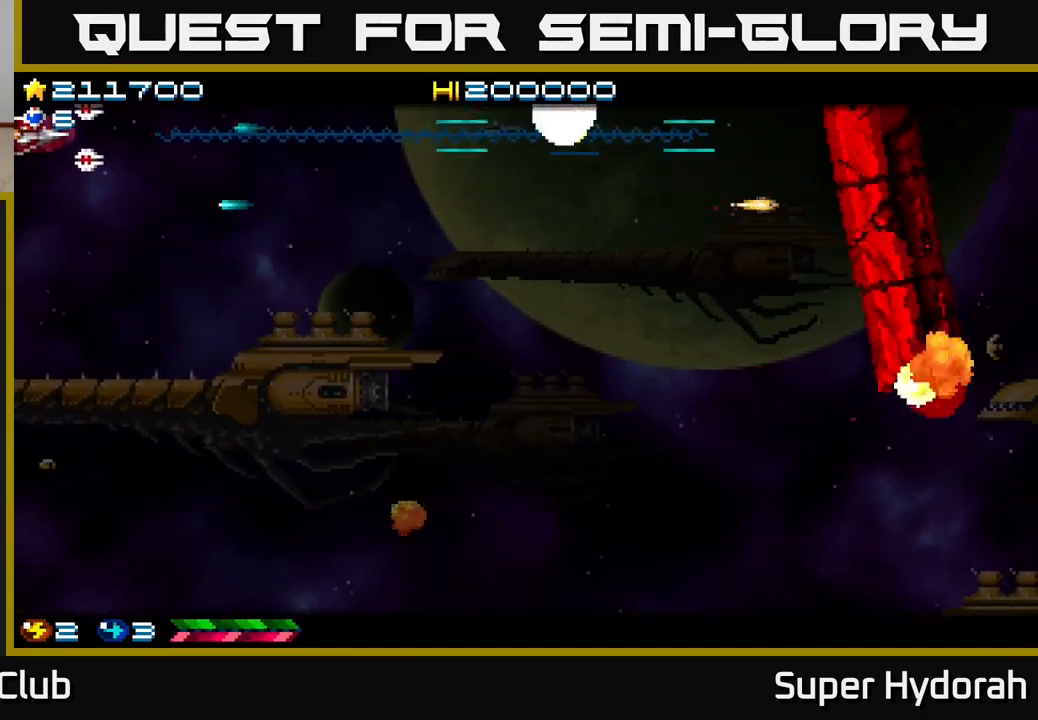
{"buttons": ["A", "DPAD_DOWN", "DPAD_RIGHT"], "left_stick": "center", "events": [[50, "DPAD_UP", "up"], [67, "DPAD_LEFT", "up"], [83, "DPAD_DOWN", "down"], [117, "DPAD_RIGHT", "down"]]}
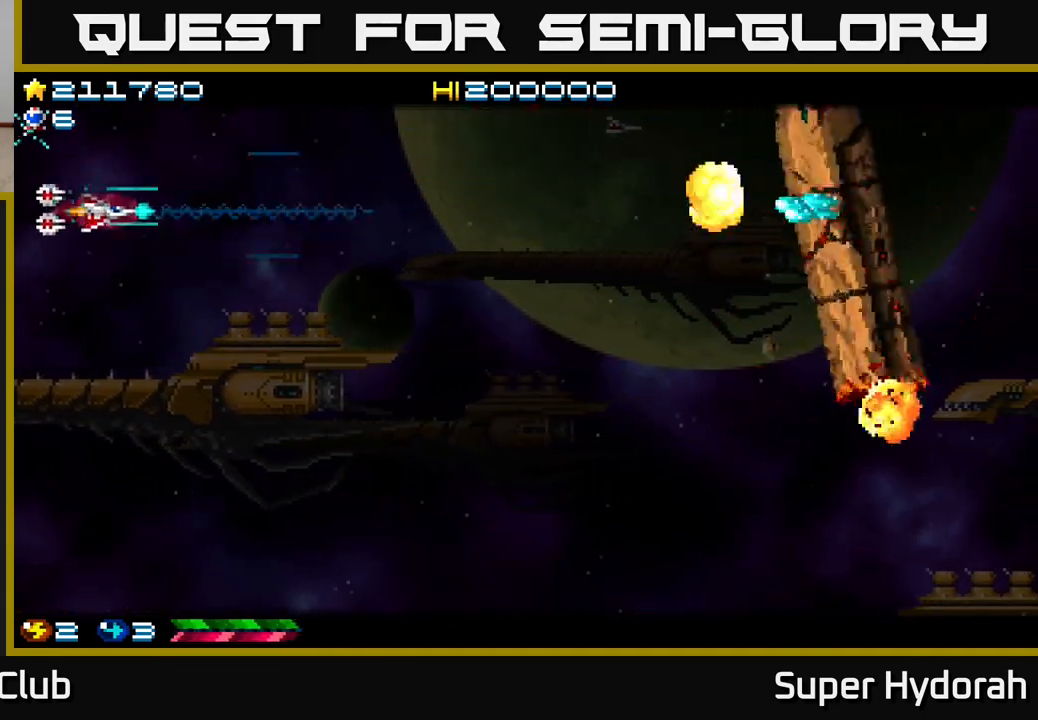
{"buttons": ["A", "DPAD_DOWN", "DPAD_RIGHT"], "left_stick": "center", "events": []}
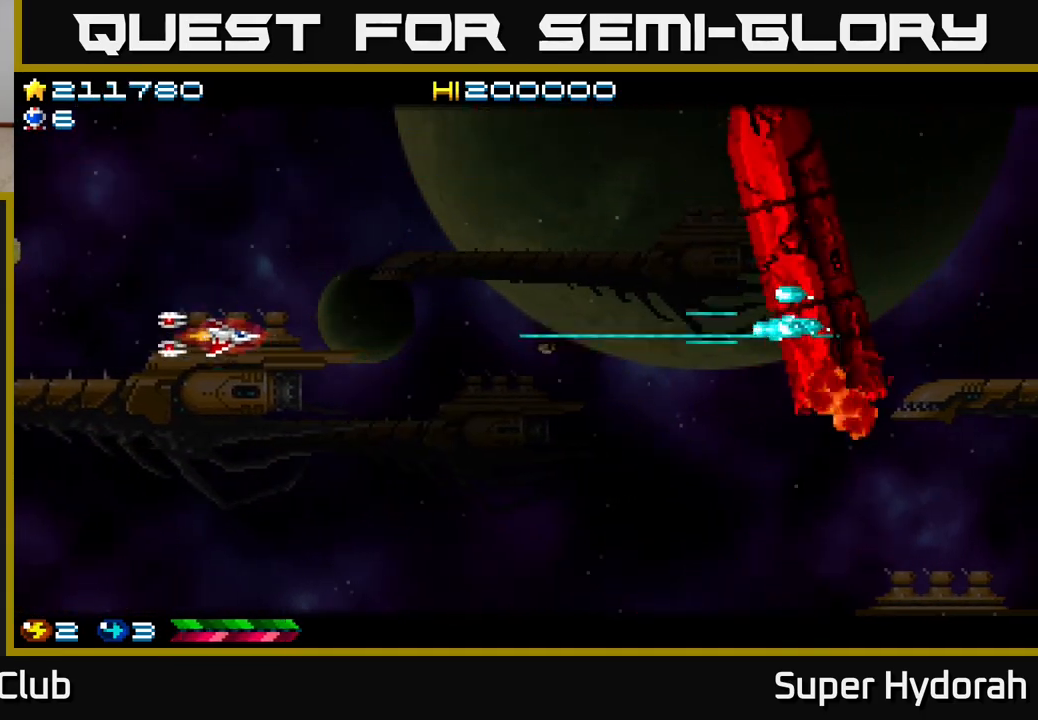
{"buttons": ["A", "DPAD_DOWN", "DPAD_RIGHT"], "left_stick": "center", "events": []}
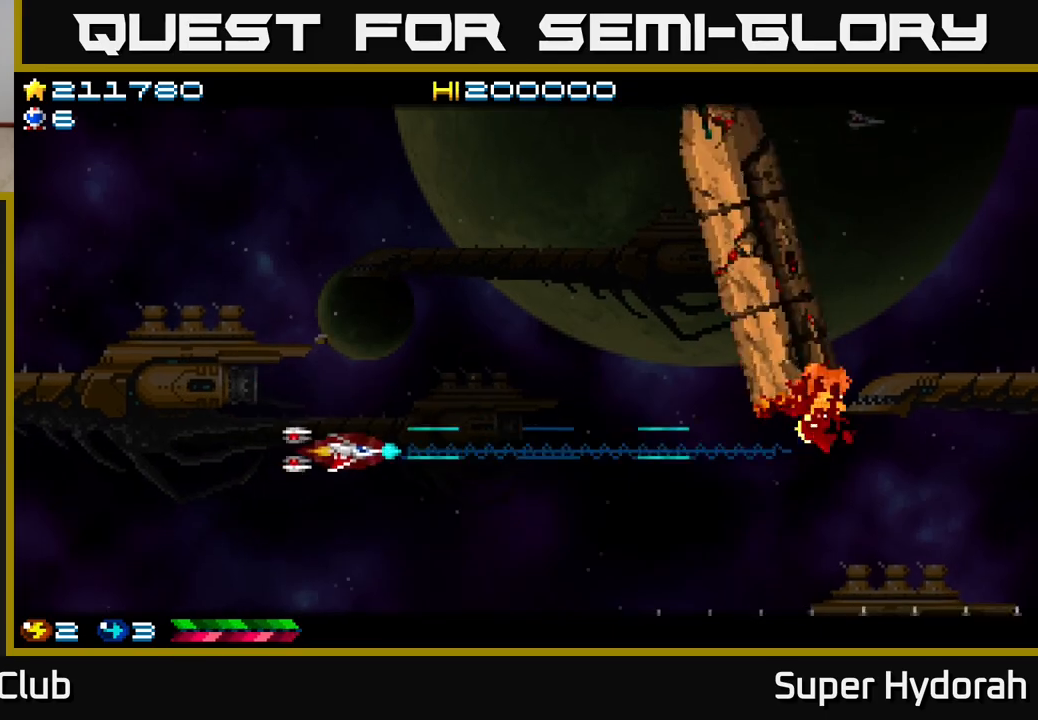
{"buttons": ["A", "DPAD_LEFT"], "left_stick": "center", "events": [[267, "DPAD_RIGHT", "up"], [350, "DPAD_DOWN", "up"], [367, "DPAD_LEFT", "down"], [383, "DPAD_UP", "down"], [500, "DPAD_UP", "up"]]}
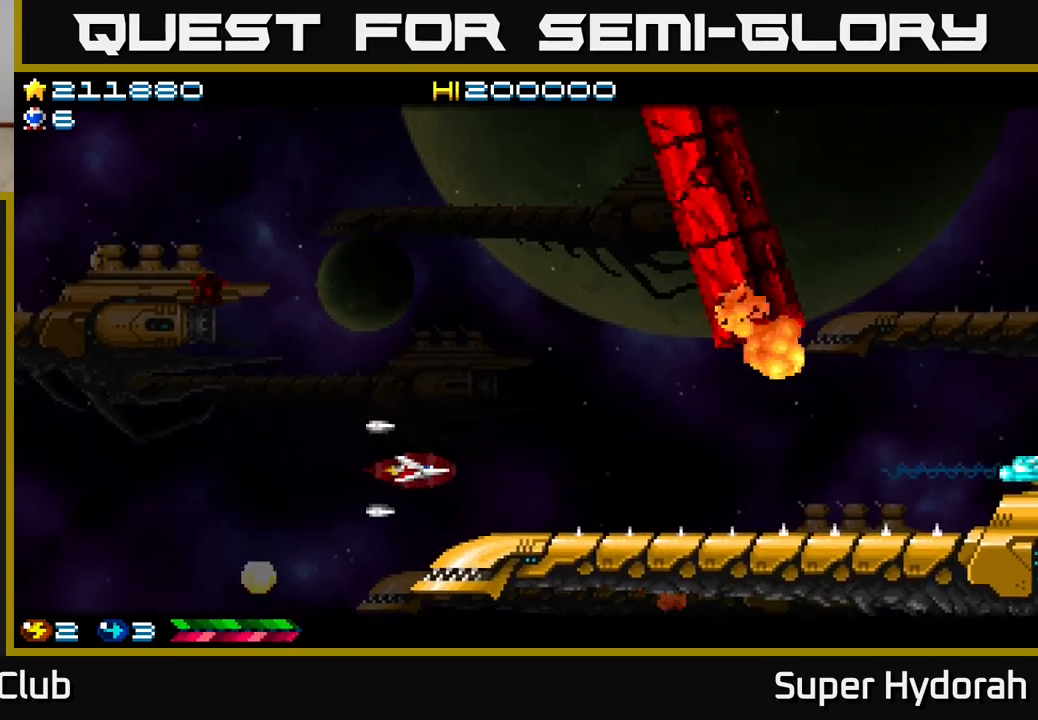
{"buttons": ["A", "DPAD_LEFT"], "left_stick": "center", "events": [[33, "DPAD_LEFT", "up"], [67, "DPAD_DOWN", "down"], [133, "DPAD_LEFT", "down"], [150, "DPAD_DOWN", "up"]]}
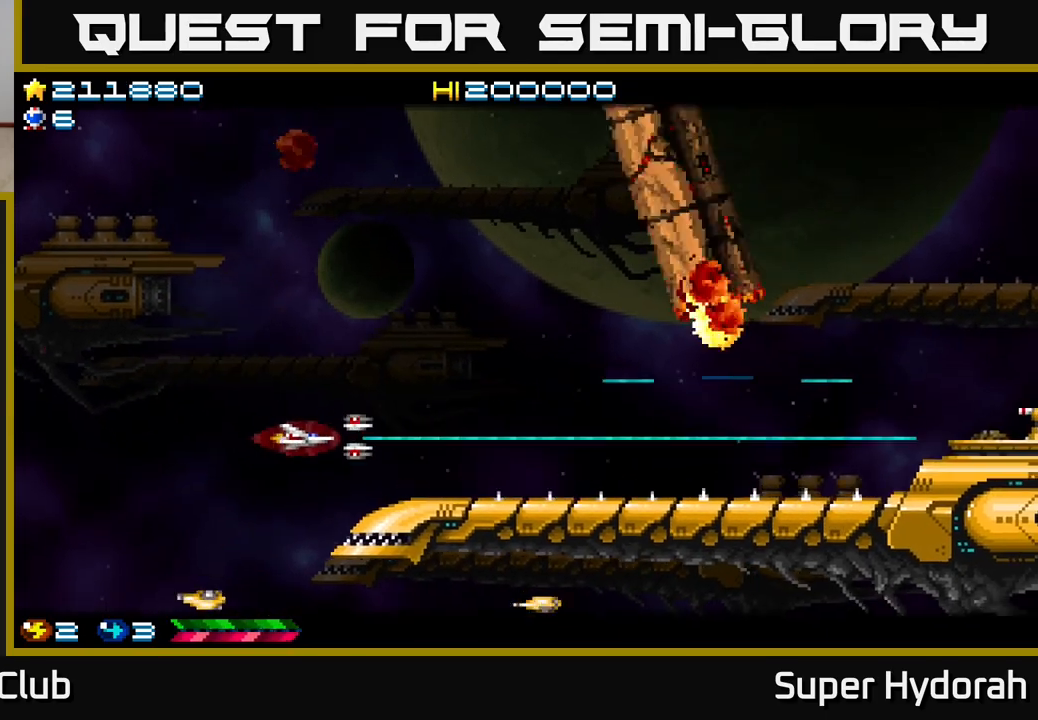
{"buttons": ["A", "DPAD_DOWN"], "left_stick": "center", "events": [[17, "DPAD_DOWN", "down"], [217, "DPAD_DOWN", "up"], [367, "DPAD_DOWN", "down"], [433, "DPAD_LEFT", "up"]]}
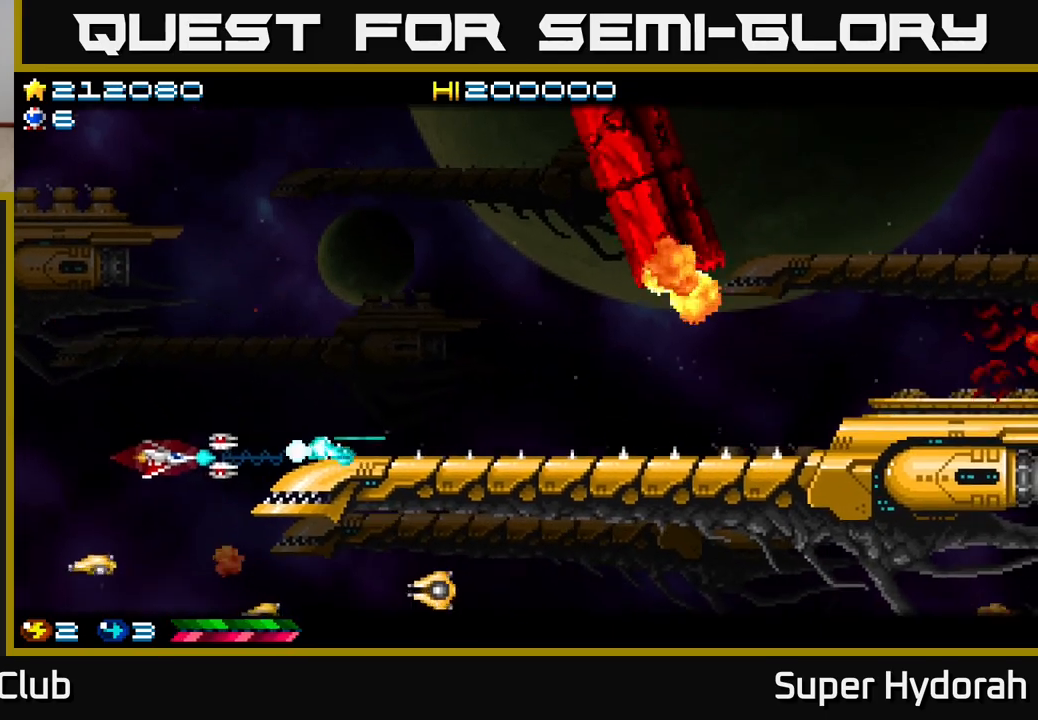
{"buttons": ["A", "DPAD_UP", "DPAD_LEFT"], "left_stick": "center", "events": [[300, "DPAD_DOWN", "up"], [317, "DPAD_LEFT", "down"], [333, "DPAD_UP", "down"]]}
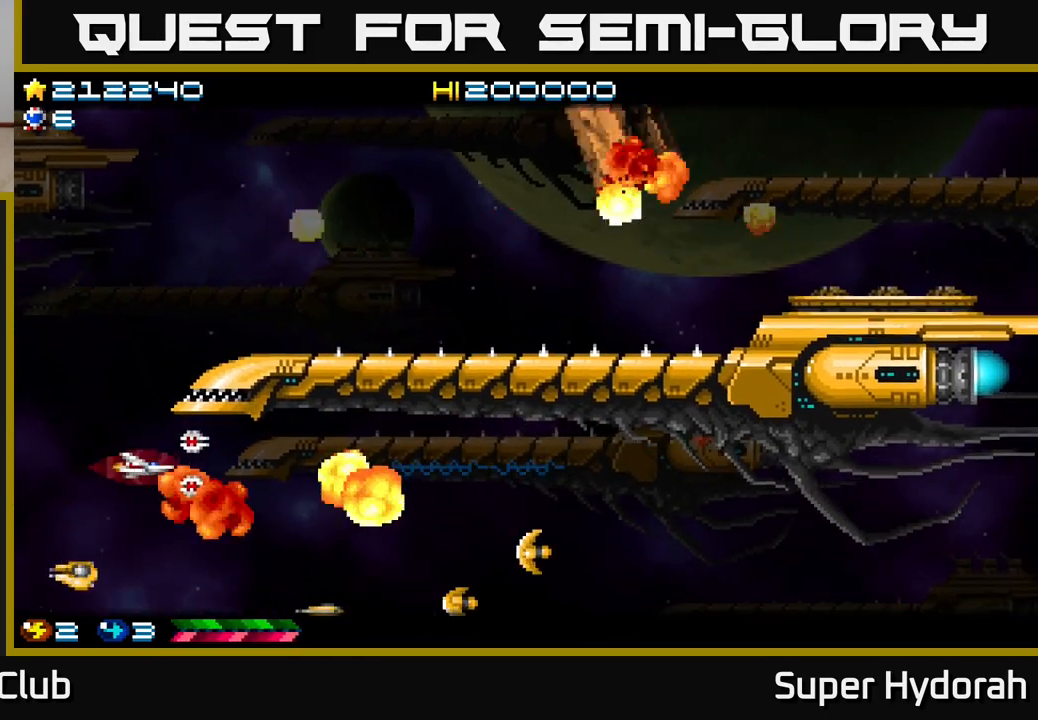
{"buttons": ["A", "DPAD_UP", "DPAD_RIGHT"], "left_stick": "center", "events": [[400, "DPAD_LEFT", "up"], [500, "DPAD_RIGHT", "down"]]}
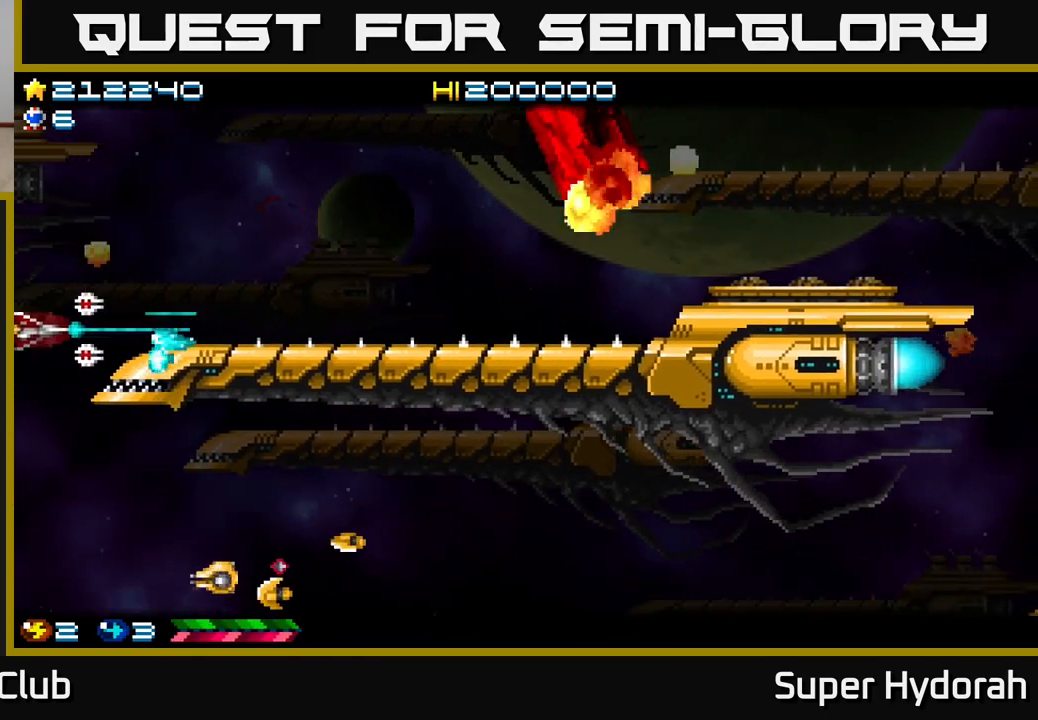
{"buttons": ["A", "DPAD_RIGHT"], "left_stick": "center", "events": [[117, "DPAD_UP", "up"]]}
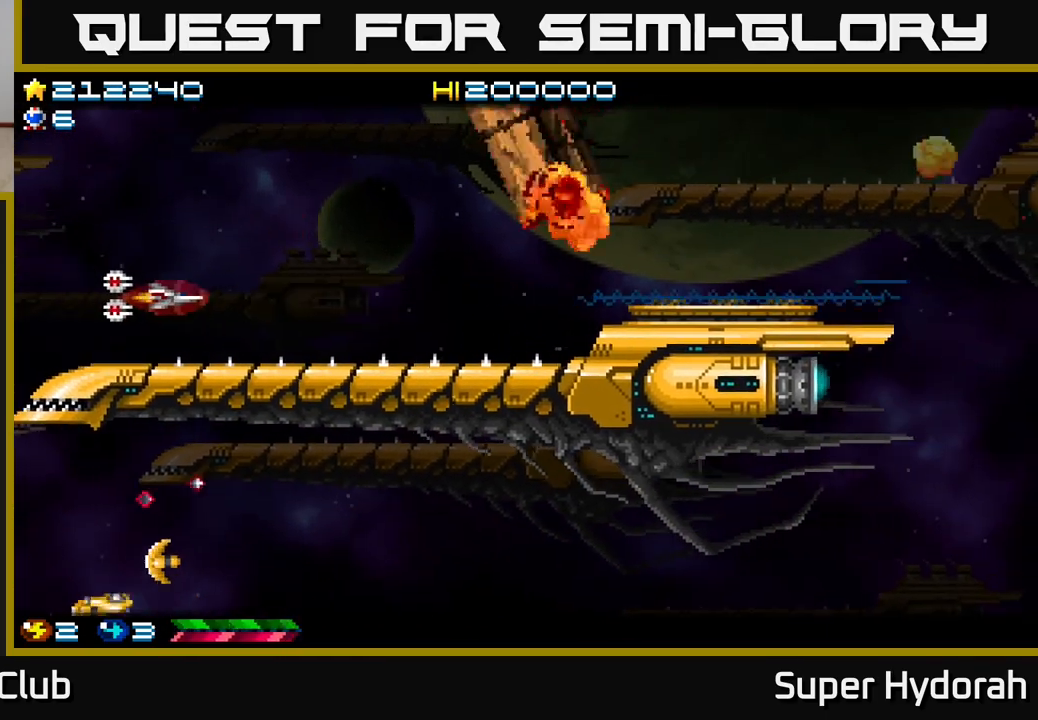
{"buttons": ["A", "DPAD_DOWN", "DPAD_RIGHT"], "left_stick": "center", "events": [[33, "DPAD_UP", "down"], [333, "DPAD_UP", "up"], [500, "DPAD_DOWN", "down"]]}
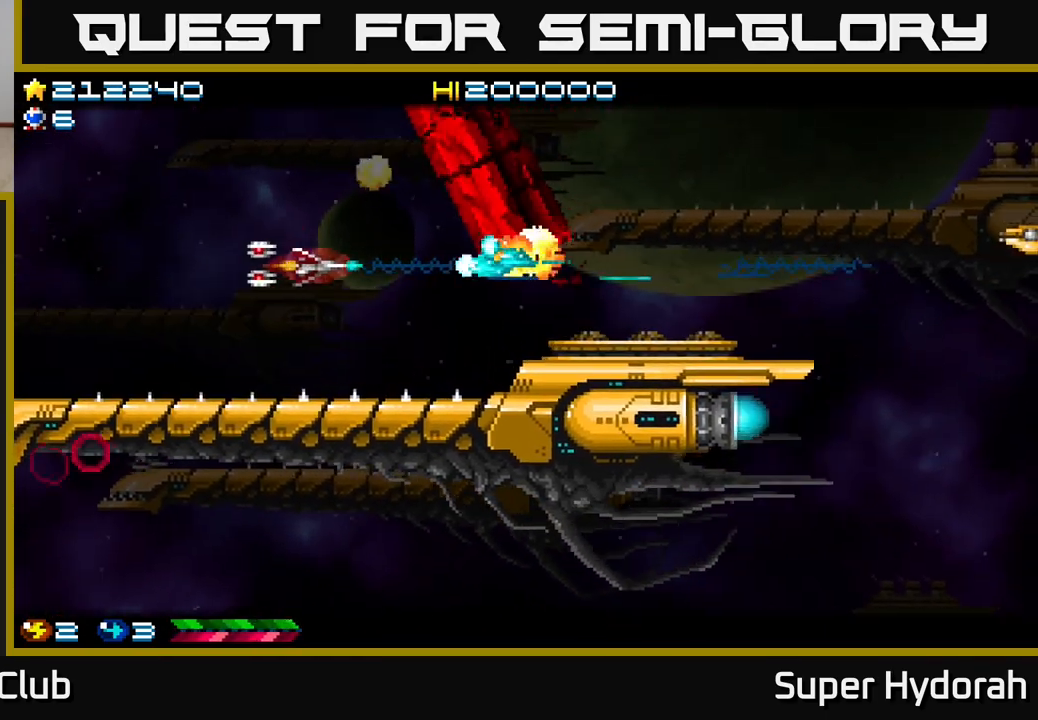
{"buttons": ["A", "DPAD_RIGHT"], "left_stick": "center", "events": [[33, "DPAD_RIGHT", "up"], [100, "DPAD_RIGHT", "down"], [167, "DPAD_DOWN", "up"]]}
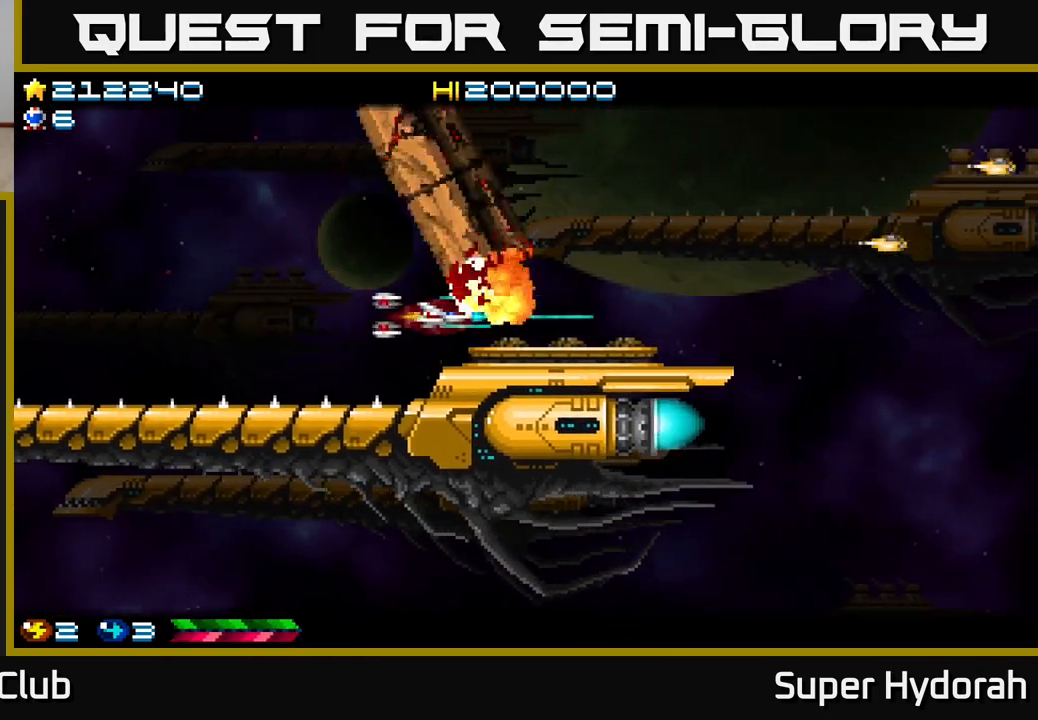
{"buttons": ["A", "DPAD_UP"], "left_stick": "center", "events": [[350, "DPAD_UP", "down"], [383, "DPAD_RIGHT", "up"]]}
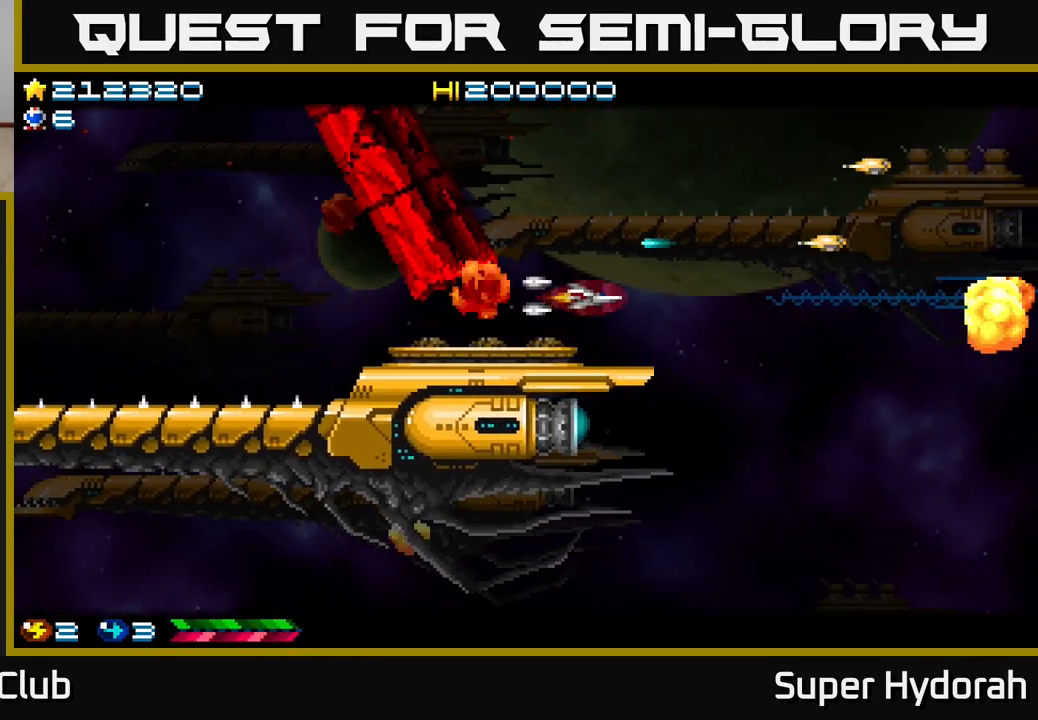
{"buttons": ["A", "DPAD_UP"], "left_stick": "center", "events": [[33, "DPAD_LEFT", "down"], [183, "DPAD_LEFT", "up"]]}
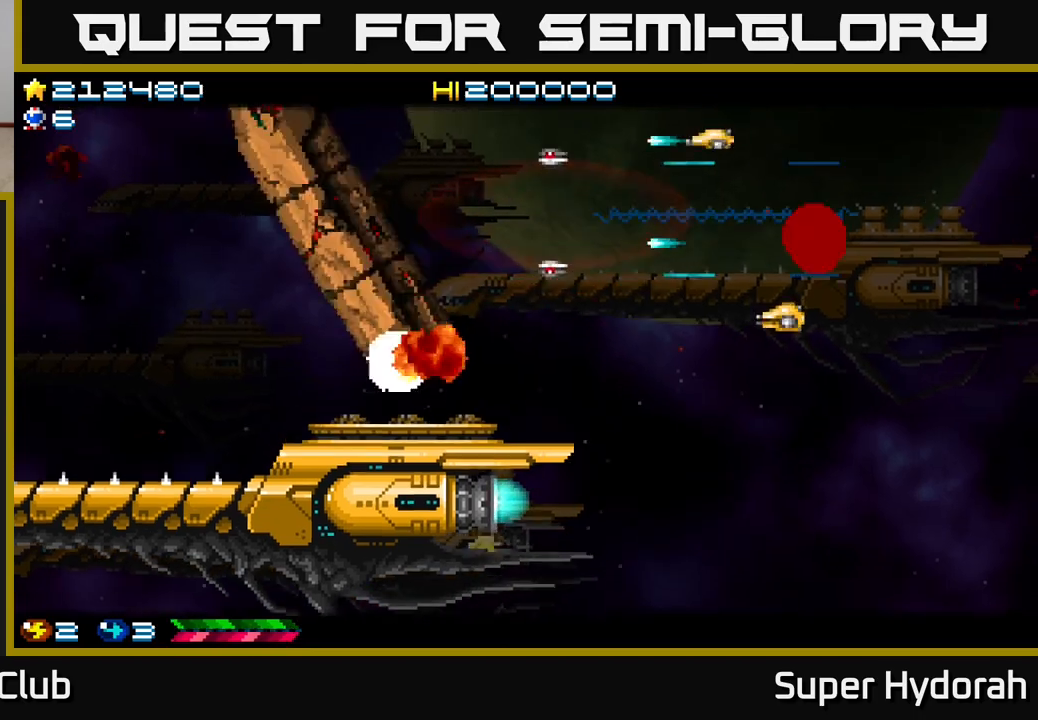
{"buttons": ["A", "DPAD_RIGHT"], "left_stick": "center", "events": [[50, "DPAD_UP", "up"], [100, "DPAD_UP", "down"], [117, "DPAD_LEFT", "down"], [300, "DPAD_UP", "up"], [383, "DPAD_DOWN", "down"], [383, "DPAD_LEFT", "up"], [450, "DPAD_RIGHT", "down"], [467, "DPAD_DOWN", "up"]]}
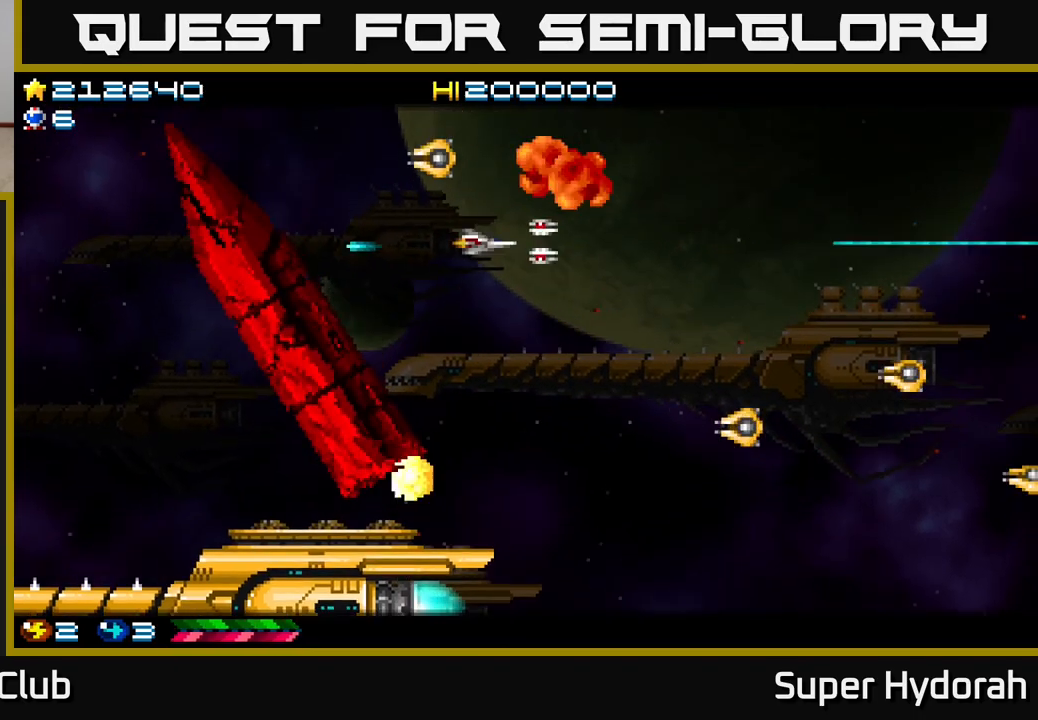
{"buttons": ["A", "DPAD_LEFT"], "left_stick": "center", "events": [[33, "DPAD_DOWN", "down"], [33, "DPAD_RIGHT", "up"], [167, "DPAD_RIGHT", "down"], [300, "DPAD_RIGHT", "up"], [467, "DPAD_LEFT", "down"], [500, "DPAD_DOWN", "up"]]}
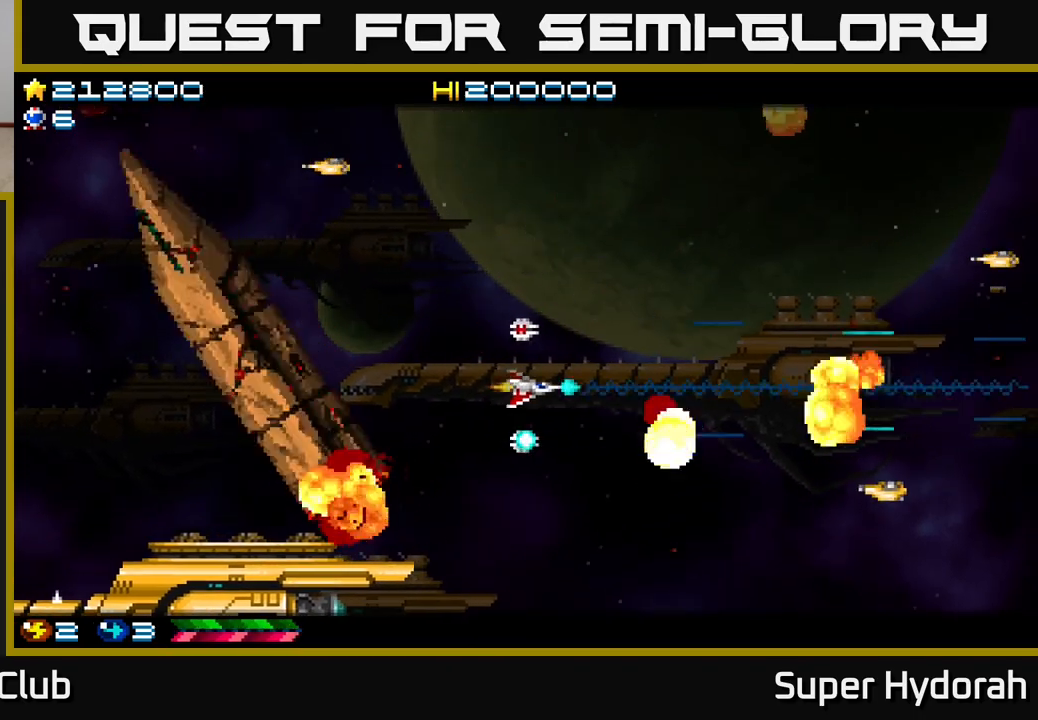
{"buttons": ["A", "DPAD_UP"], "left_stick": "center", "events": [[17, "DPAD_UP", "down"], [300, "DPAD_LEFT", "up"], [433, "DPAD_RIGHT", "down"], [483, "DPAD_RIGHT", "up"]]}
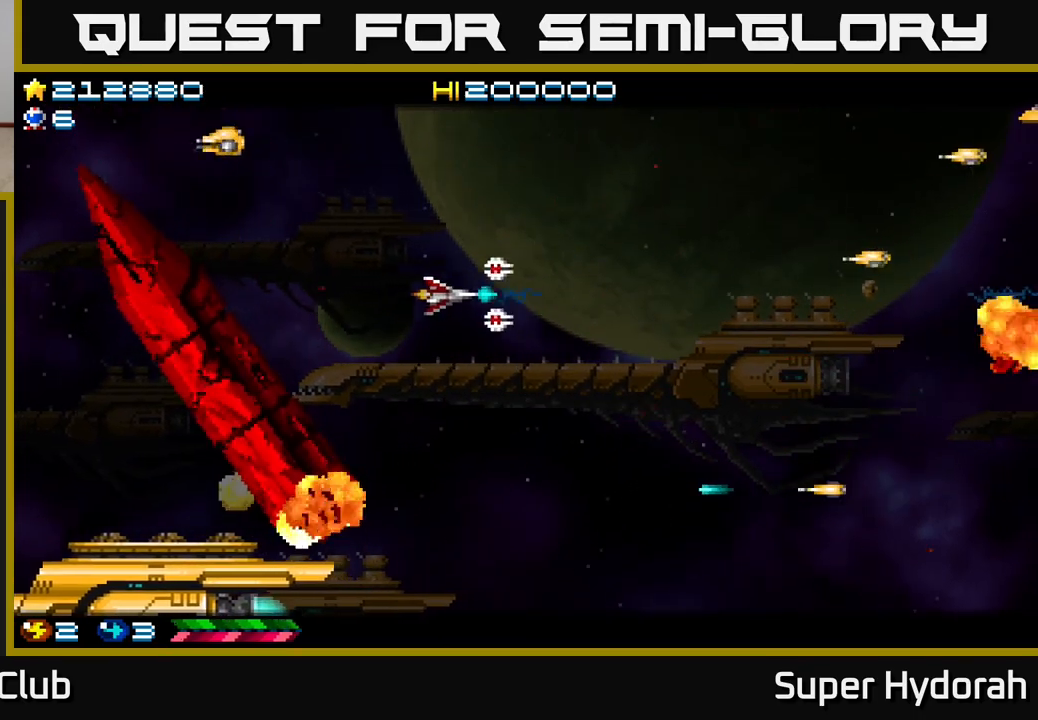
{"buttons": ["A", "DPAD_UP"], "left_stick": "center", "events": []}
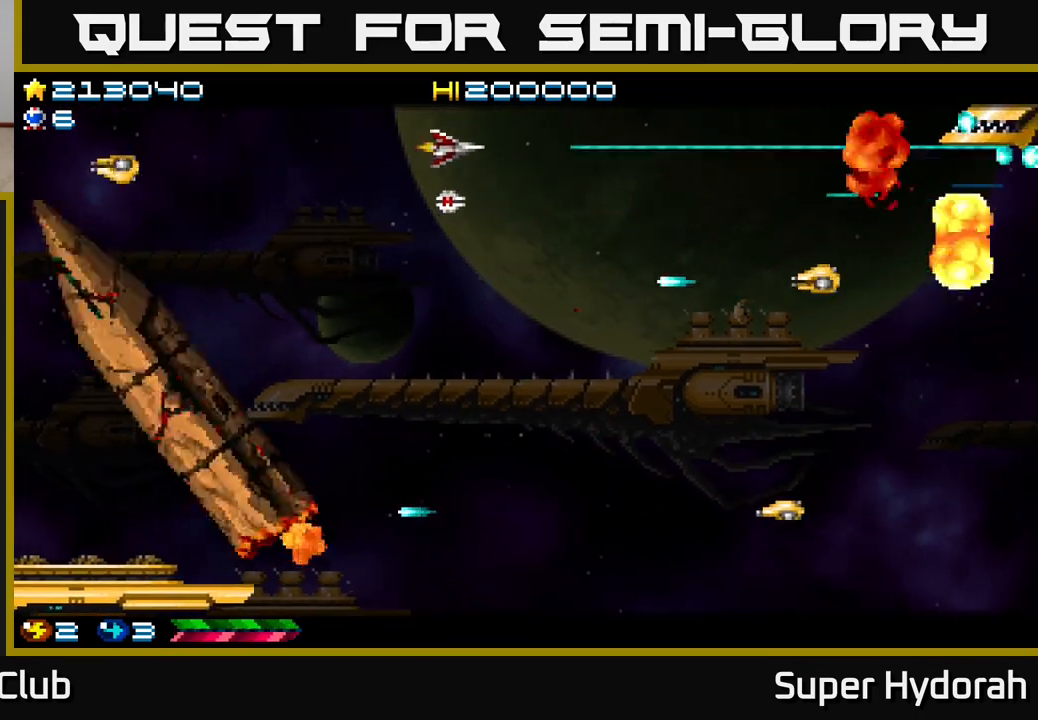
{"buttons": ["A", "DPAD_DOWN"], "left_stick": "center", "events": [[17, "DPAD_UP", "up"], [67, "DPAD_DOWN", "down"], [150, "DPAD_RIGHT", "down"], [167, "DPAD_DOWN", "up"], [267, "DPAD_DOWN", "down"], [317, "DPAD_RIGHT", "up"]]}